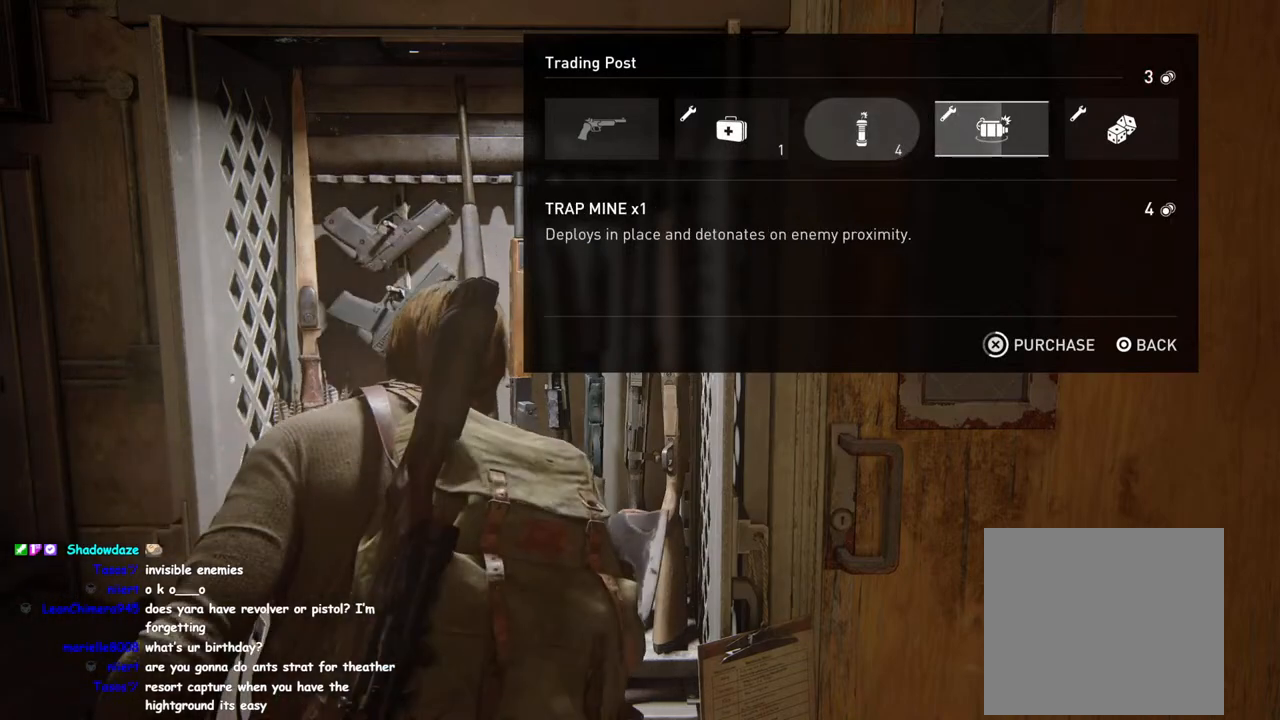
Gameplay with a controller (PlayStation layout); each line is a JSON object with the inputs held at the frame after it. "events" lists button and stick changes between this image and that frame as [ms after this image, input, new state], when the widget could be followed in between.
{"buttons": ["CROSS"], "left_stick": "center", "right_stick": "center", "events": []}
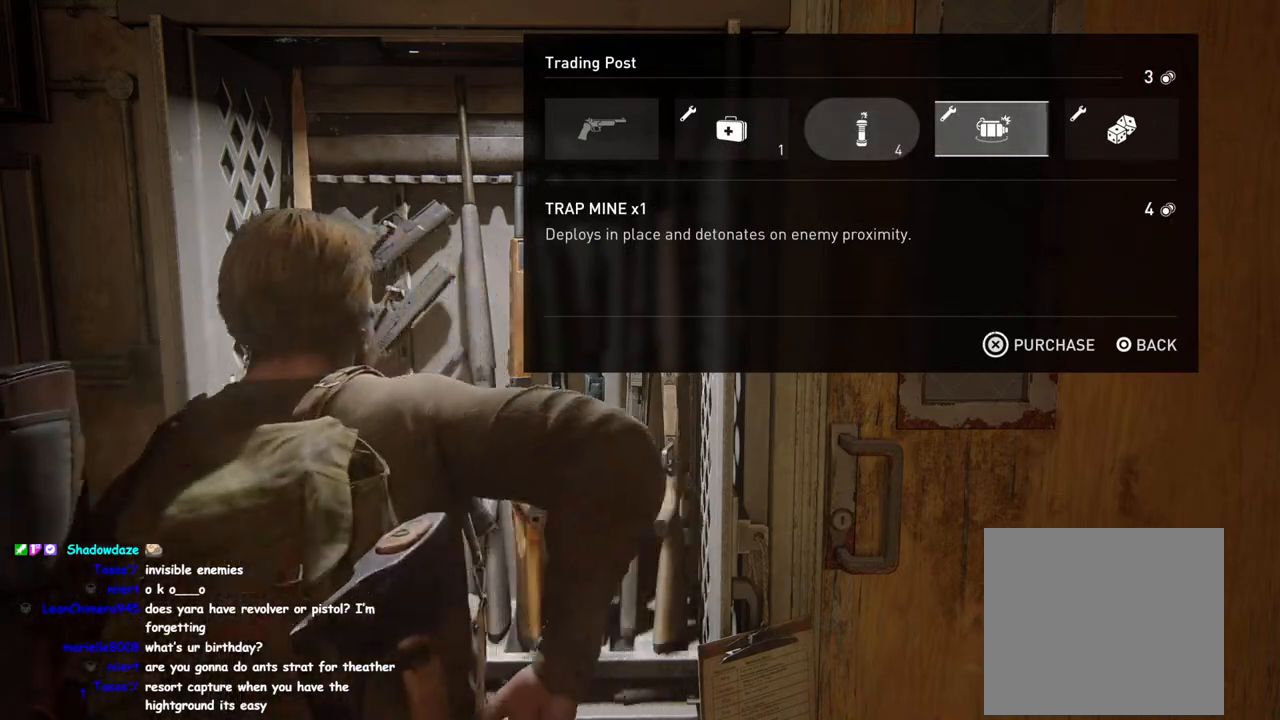
{"buttons": ["CROSS"], "left_stick": "center", "right_stick": "center", "events": [[17, "CROSS", "up"], [83, "CROSS", "down"]]}
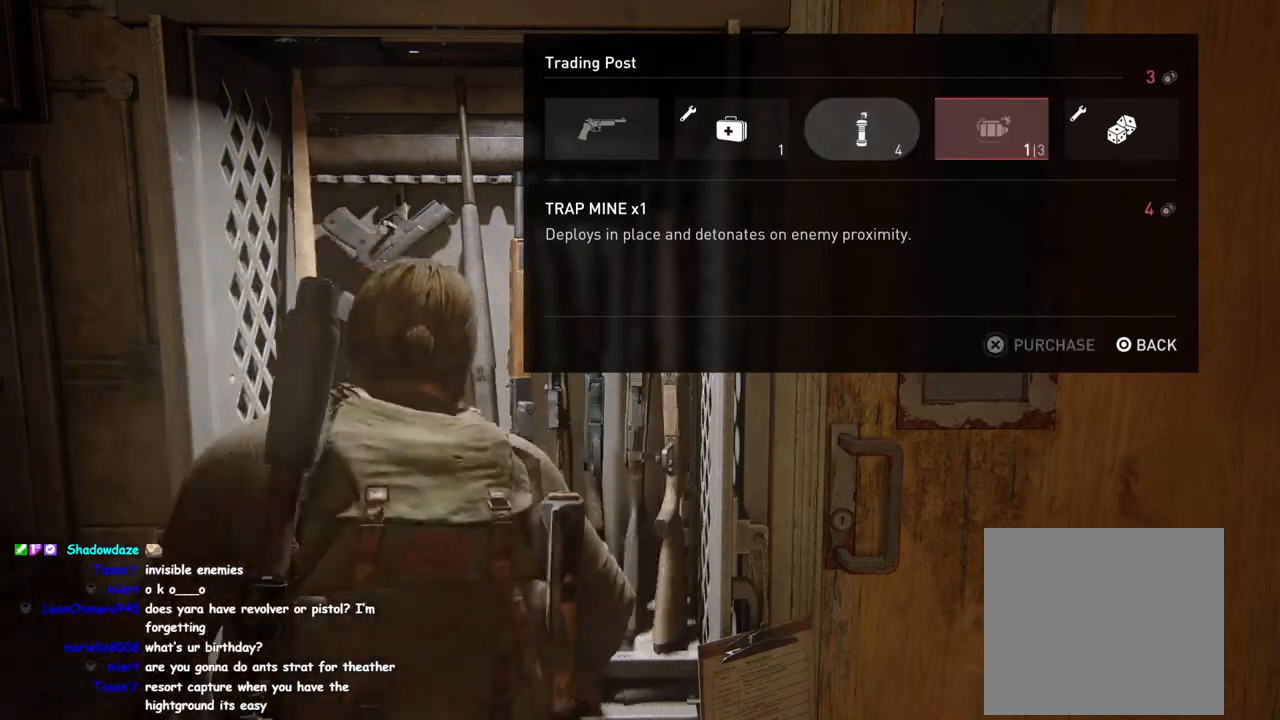
{"buttons": [], "left_stick": "down-right", "right_stick": "center", "events": [[133, "CROSS", "up"], [250, "CIRCLE", "down"], [383, "CIRCLE", "up"], [433, "left_stick", "down-right"]]}
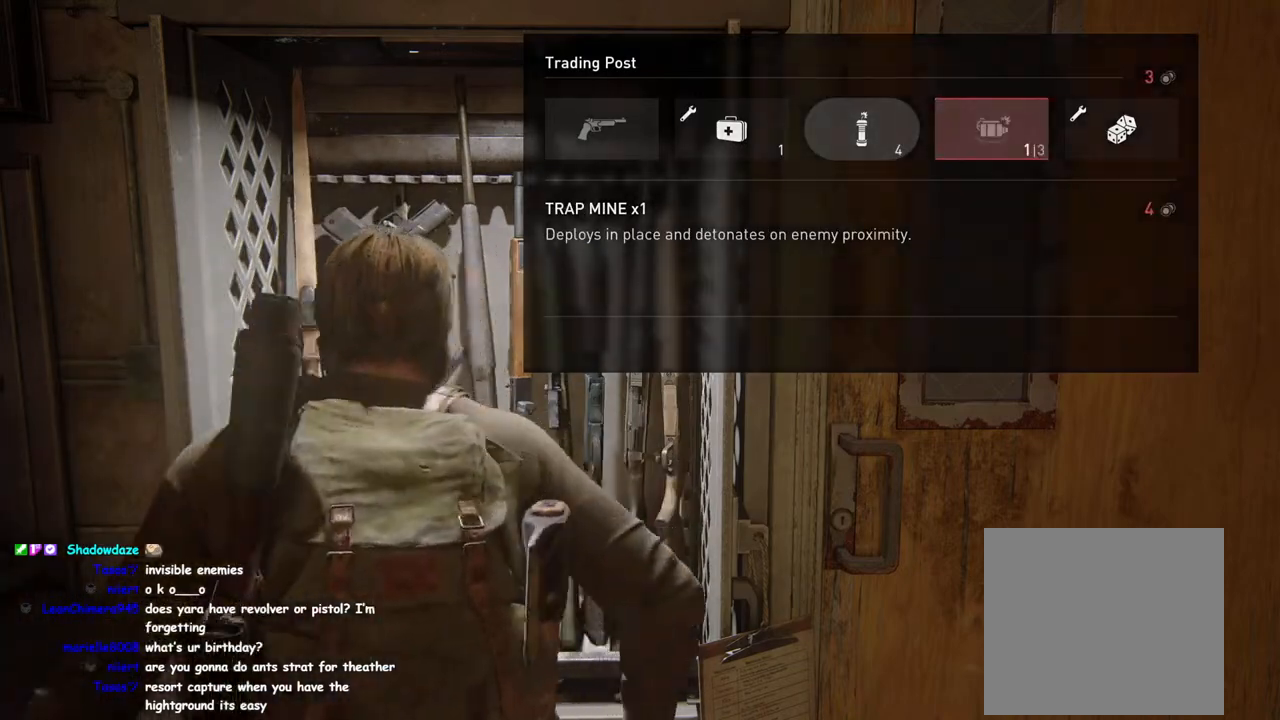
{"buttons": [], "left_stick": "down-right", "right_stick": "right", "events": [[233, "right_stick", "up-right"], [367, "right_stick", "right"]]}
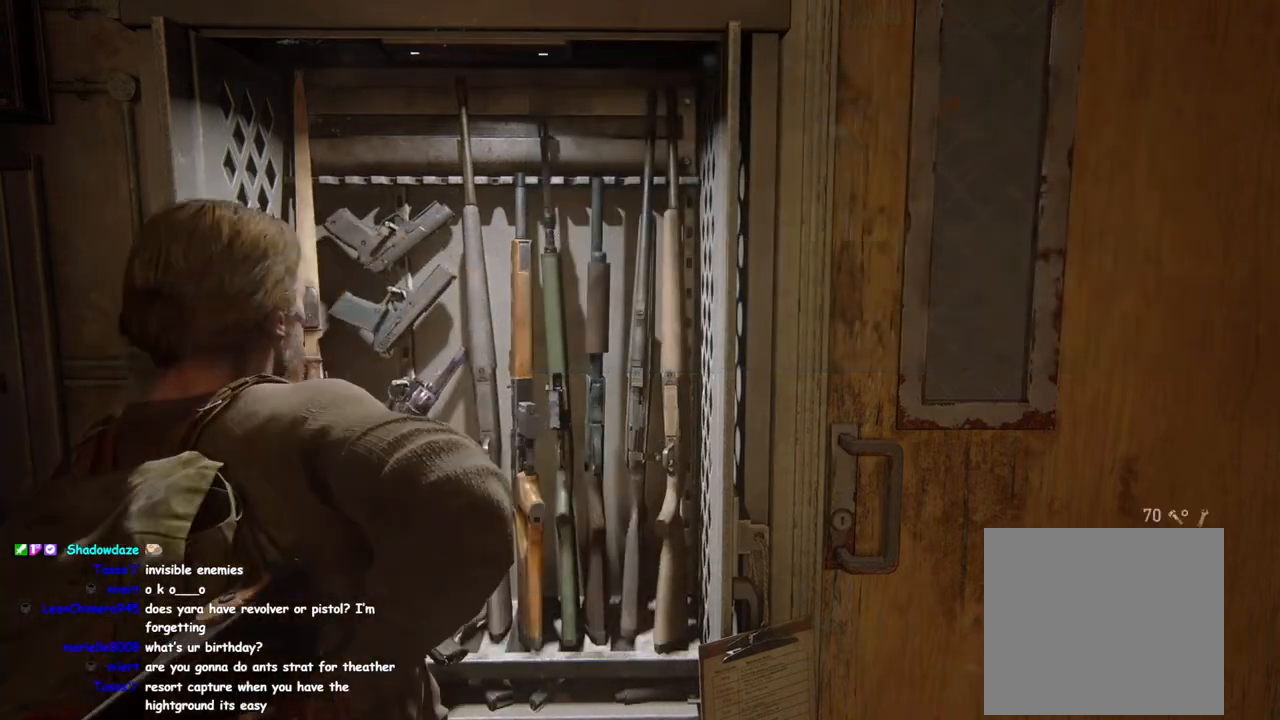
{"buttons": [], "left_stick": "down-right", "right_stick": "left", "events": [[417, "right_stick", "left"]]}
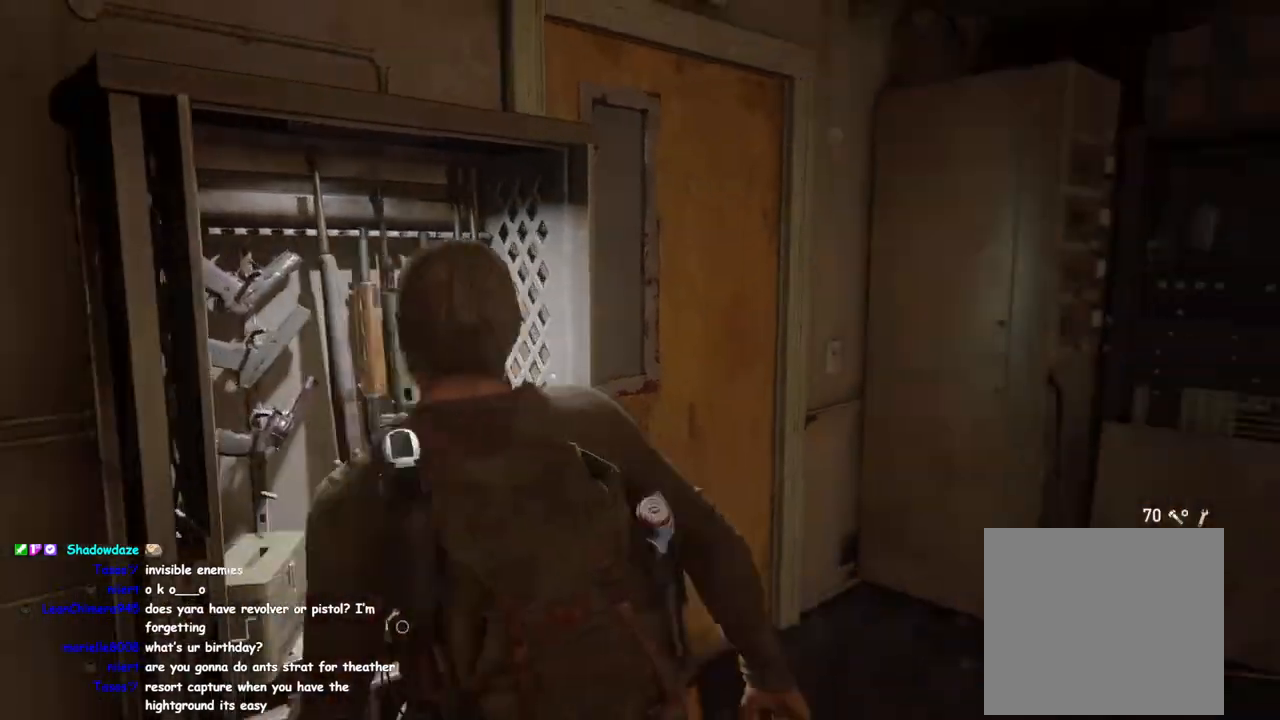
{"buttons": [], "left_stick": "up-right", "right_stick": "down-left", "events": [[67, "right_stick", "center"], [100, "DPAD_RIGHT", "down"], [117, "left_stick", "up-right"], [183, "right_stick", "down-left"], [233, "DPAD_RIGHT", "up"], [317, "right_stick", "center"], [467, "right_stick", "down-left"]]}
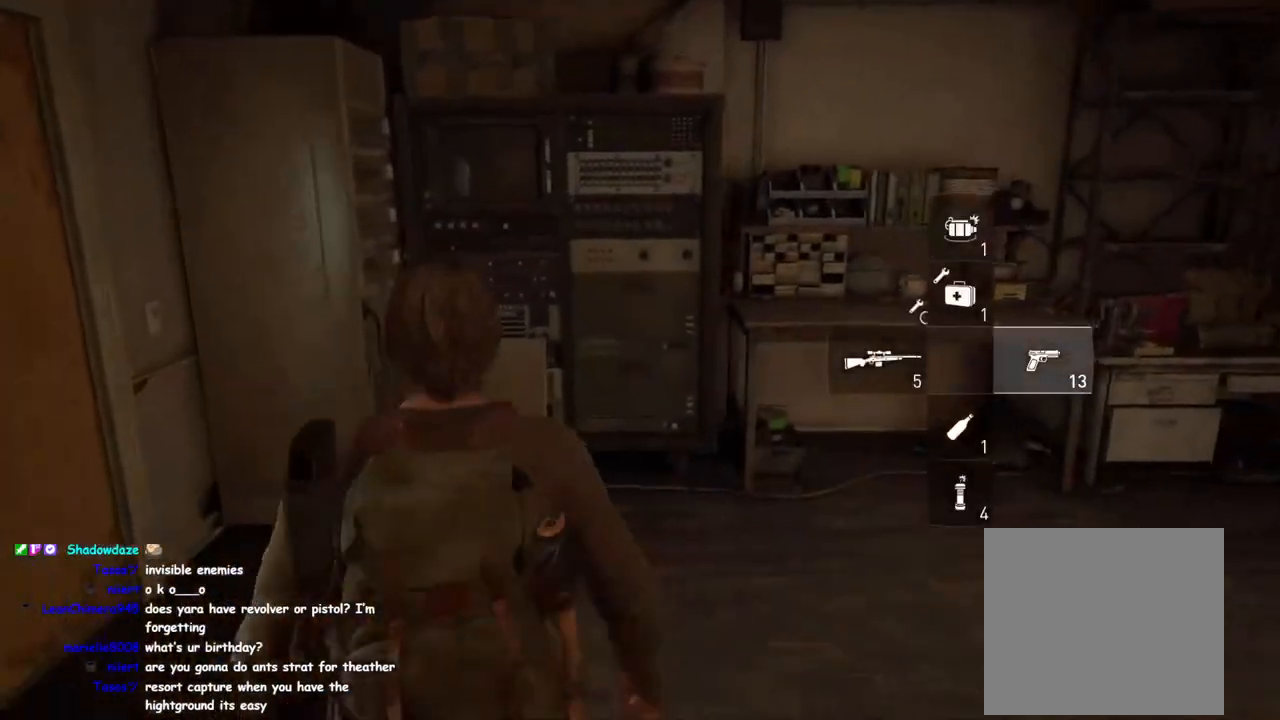
{"buttons": ["R2"], "left_stick": "center", "right_stick": "up-left", "events": [[33, "left_stick", "up"], [100, "right_stick", "right"], [317, "right_stick", "center"], [383, "left_stick", "center"], [400, "right_stick", "left"], [433, "R2", "down"], [467, "right_stick", "up-left"]]}
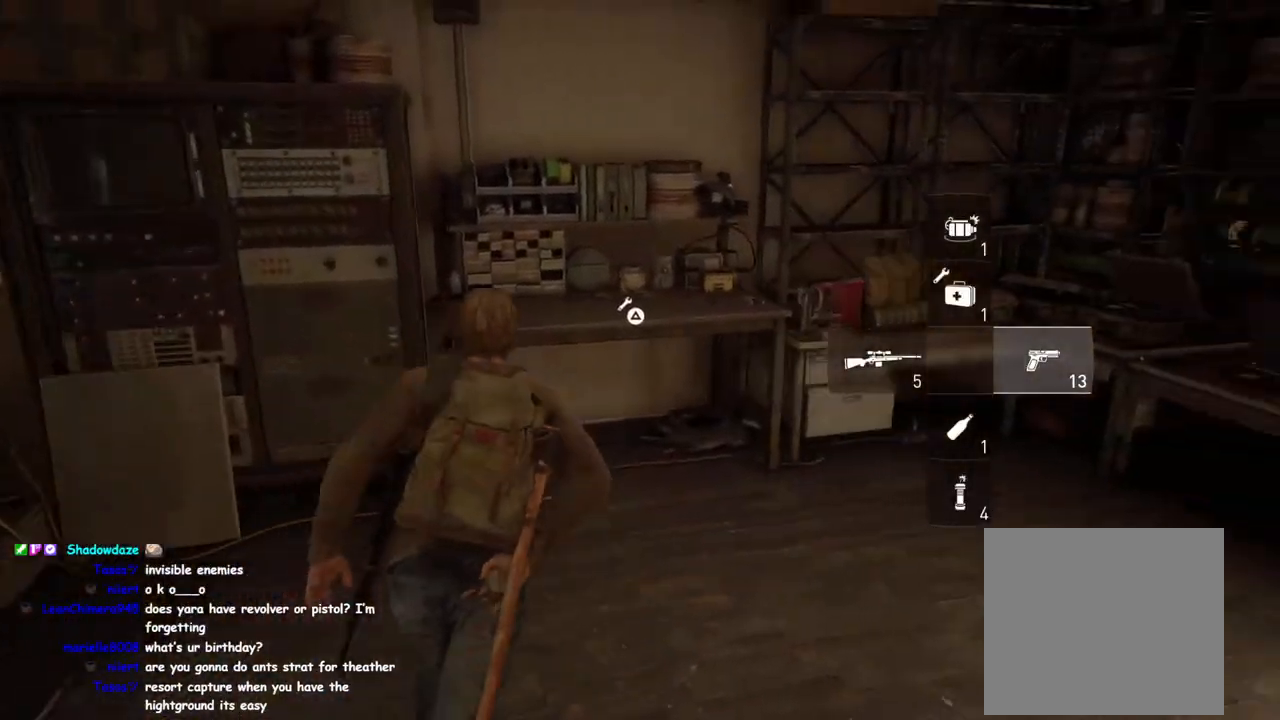
{"buttons": ["R2"], "left_stick": "center", "right_stick": "center", "events": [[83, "right_stick", "left"], [117, "R2", "up"], [200, "R2", "down"], [233, "right_stick", "up-left"], [367, "R2", "up"], [383, "right_stick", "down-left"], [450, "R2", "down"], [500, "right_stick", "center"]]}
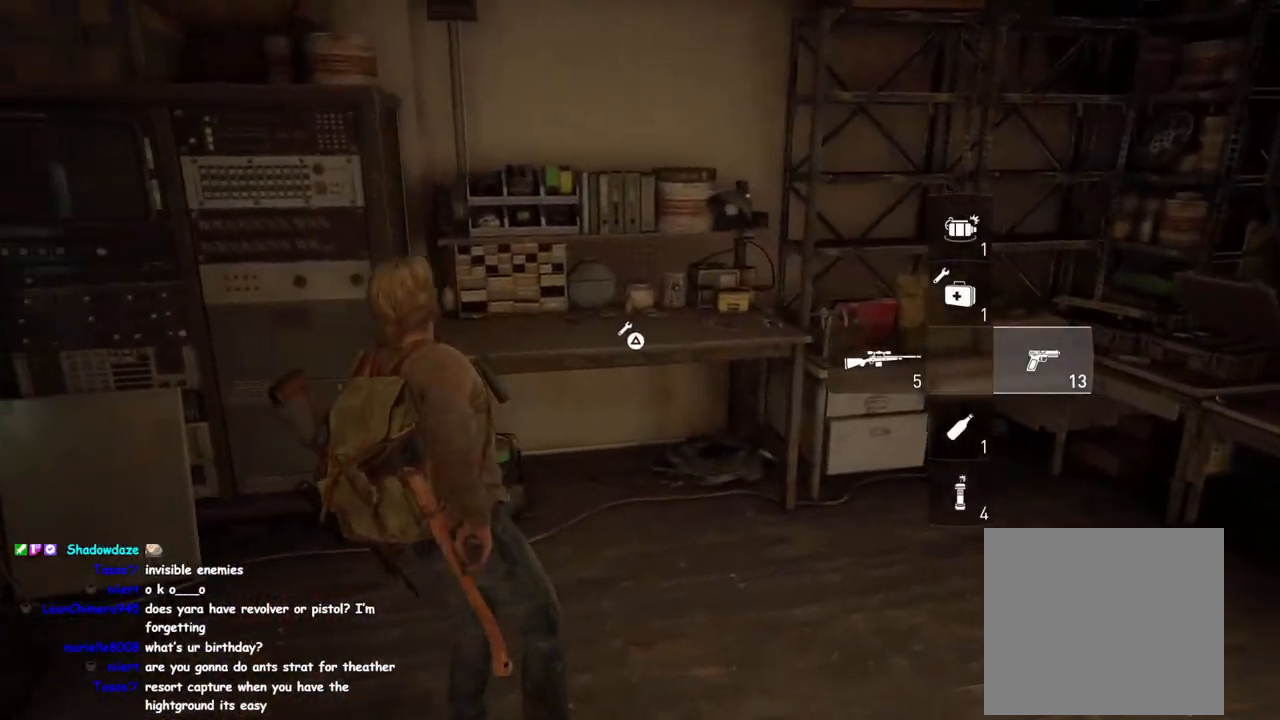
{"buttons": ["R2"], "left_stick": "center", "right_stick": "center", "events": [[83, "R2", "up"], [167, "R2", "down"], [333, "R2", "up"], [400, "R2", "down"]]}
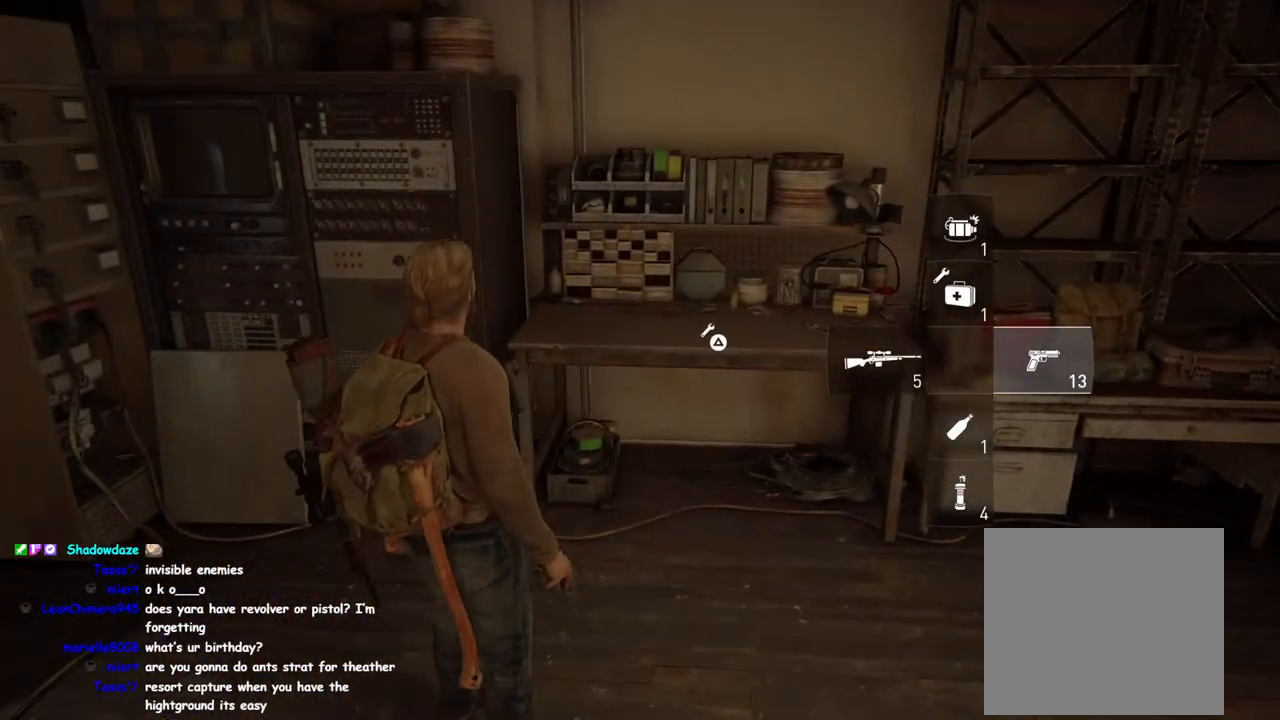
{"buttons": ["DPAD_LEFT"], "left_stick": "center", "right_stick": "center", "events": [[50, "R2", "up"], [133, "R2", "down"], [133, "right_stick", "up-right"], [283, "R2", "up"], [283, "right_stick", "center"], [317, "R2", "down"], [417, "DPAD_LEFT", "down"], [483, "R2", "up"]]}
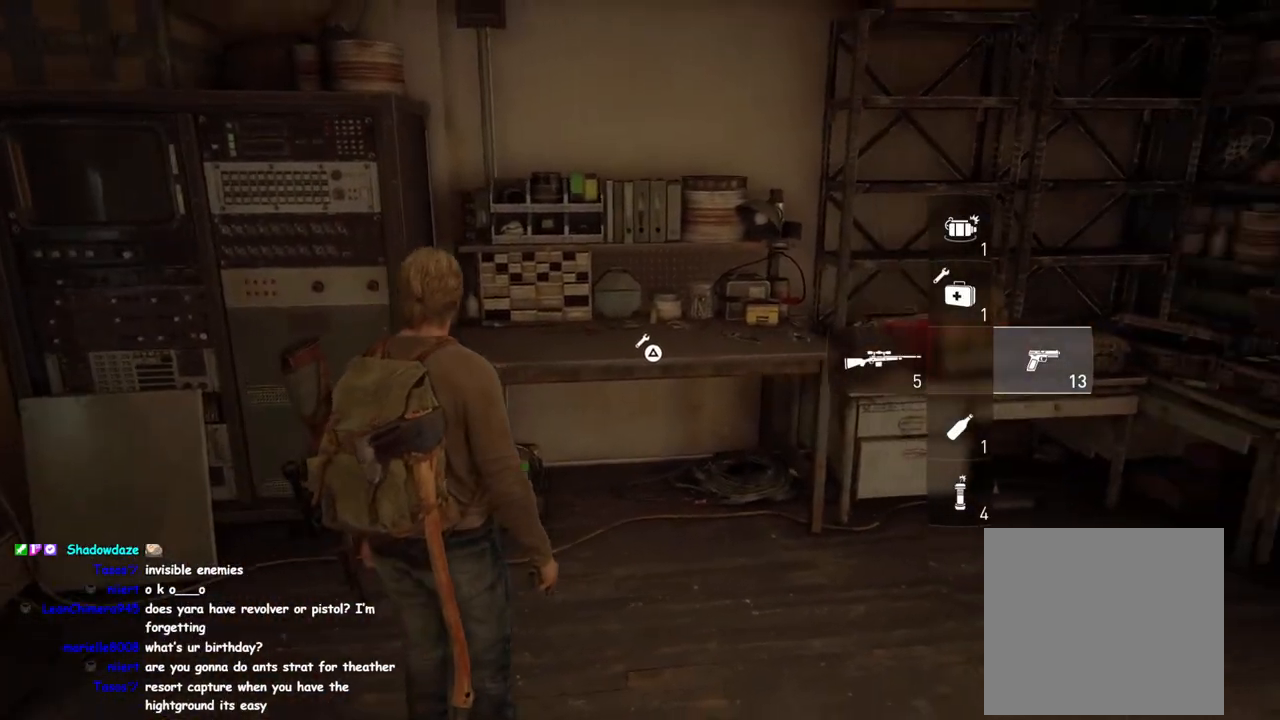
{"buttons": ["L2"], "left_stick": "center", "right_stick": "center", "events": [[50, "DPAD_LEFT", "up"], [367, "right_stick", "right"], [400, "L2", "down"], [500, "right_stick", "center"]]}
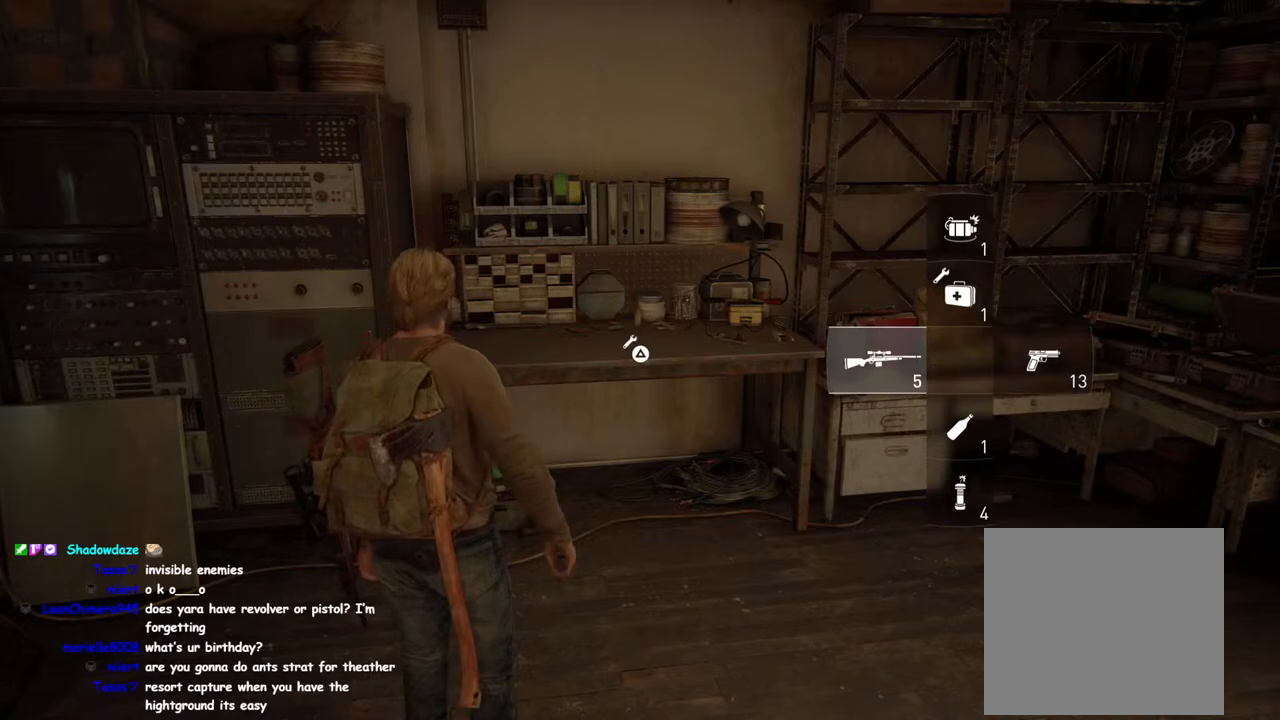
{"buttons": ["L2"], "left_stick": "right", "right_stick": "center", "events": [[183, "right_stick", "up-right"], [350, "right_stick", "center"], [367, "left_stick", "right"]]}
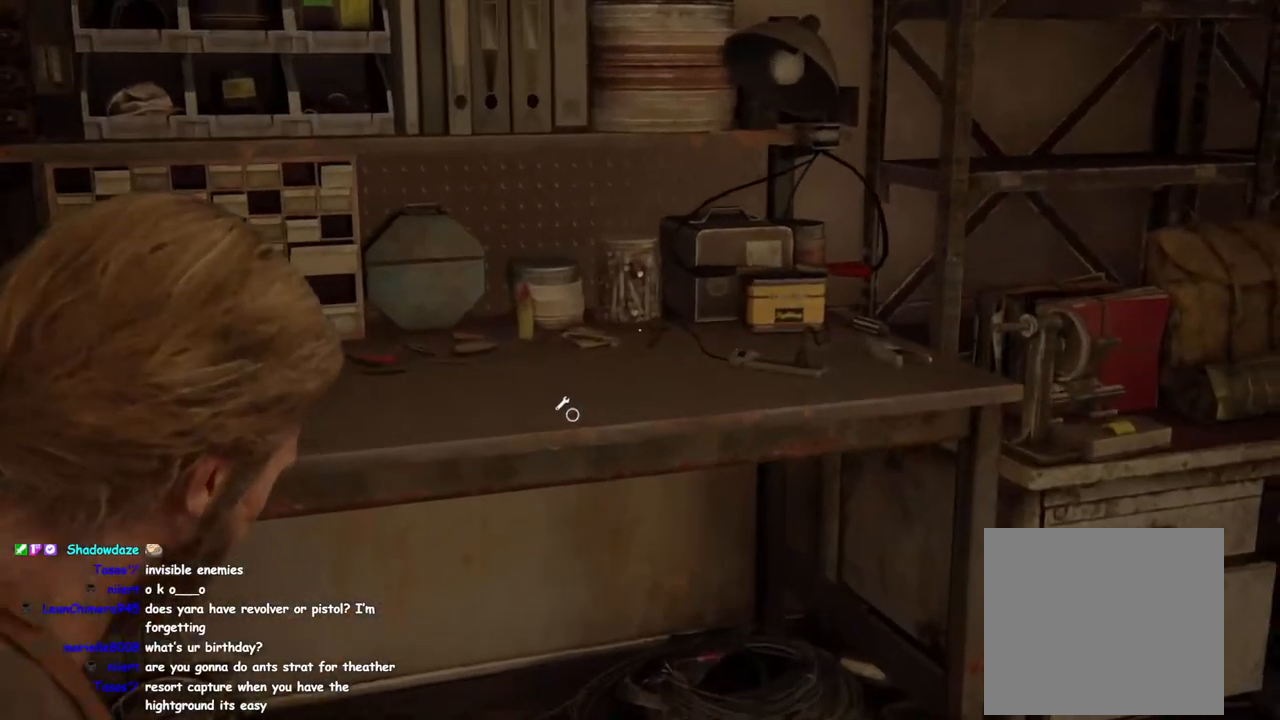
{"buttons": [], "left_stick": "down-right", "right_stick": "right", "events": [[50, "L2", "up"], [283, "R2", "down"], [417, "right_stick", "right"], [450, "R2", "up"], [483, "left_stick", "down-right"]]}
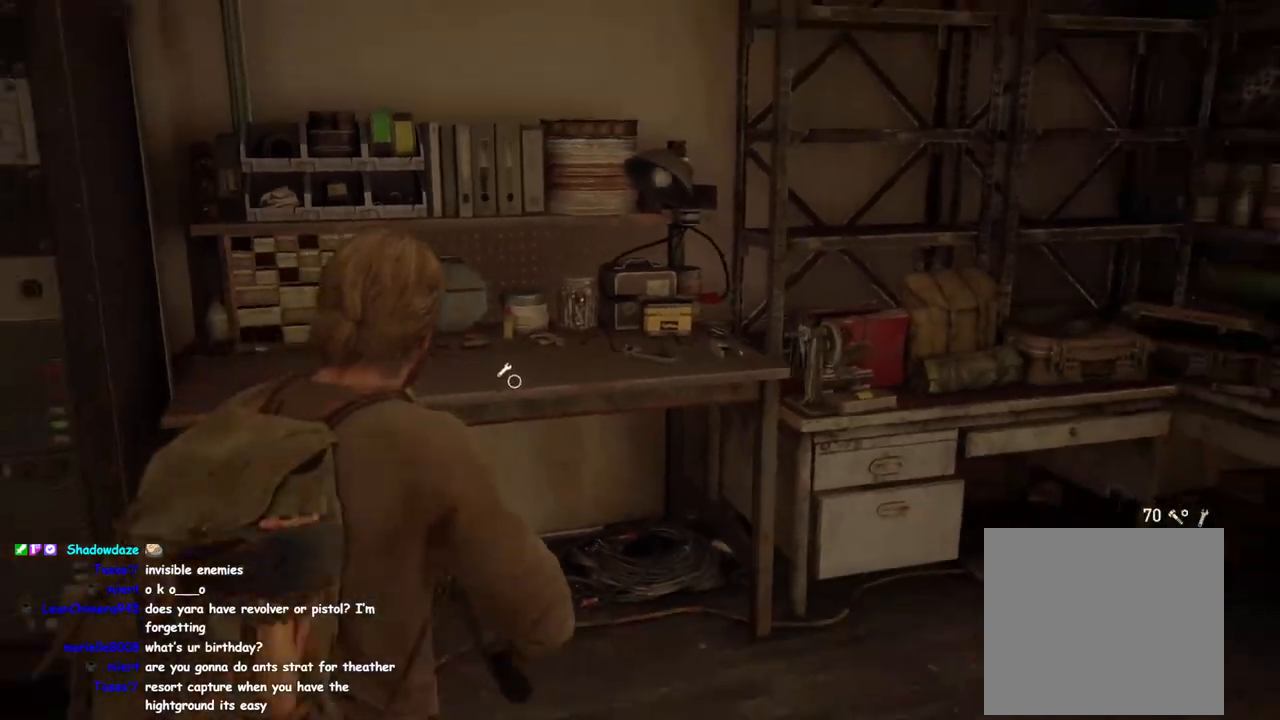
{"buttons": ["TOUCHPAD"], "left_stick": "center", "right_stick": "center", "events": [[33, "R2", "down"], [167, "R2", "up"], [233, "R2", "down"], [267, "right_stick", "center"], [283, "left_stick", "up-right"], [367, "R2", "up"], [450, "TOUCHPAD", "down"], [450, "left_stick", "center"]]}
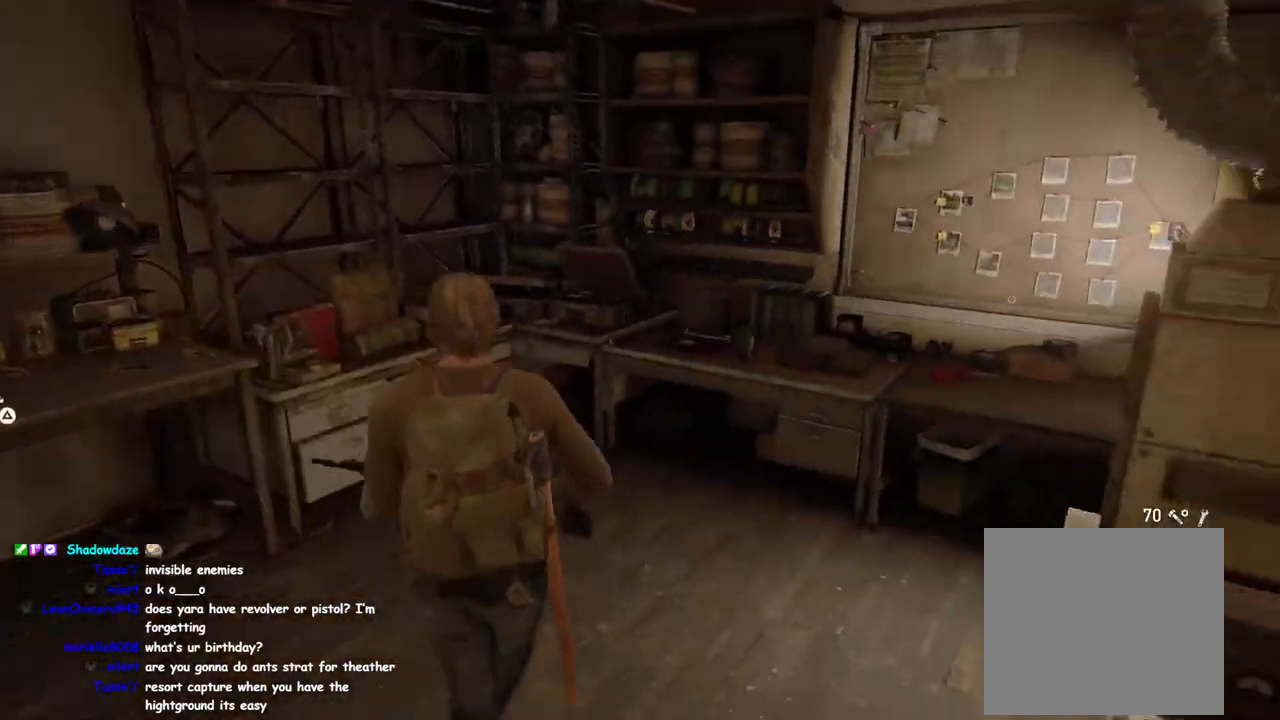
{"buttons": [], "left_stick": "center", "right_stick": "center", "events": [[67, "TOUCHPAD", "up"], [350, "R1", "down"], [450, "R1", "up"]]}
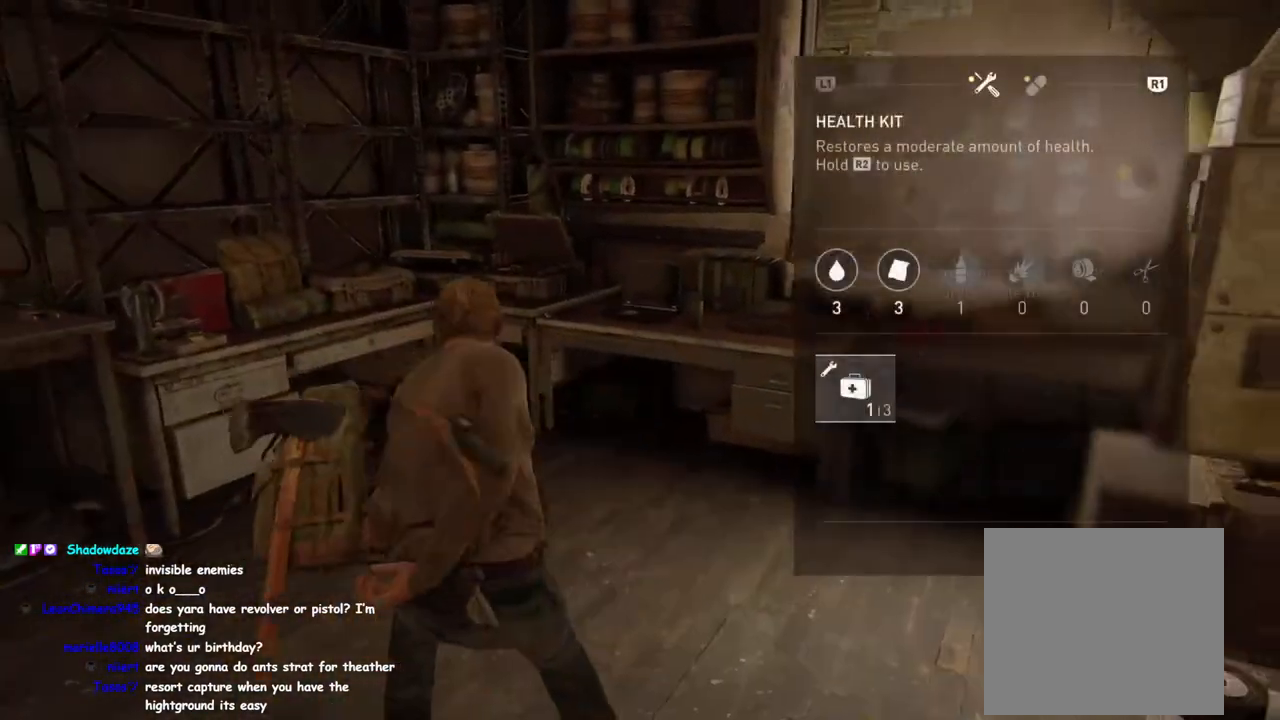
{"buttons": [], "left_stick": "center", "right_stick": "center", "events": [[383, "DPAD_RIGHT", "down"], [500, "DPAD_RIGHT", "up"]]}
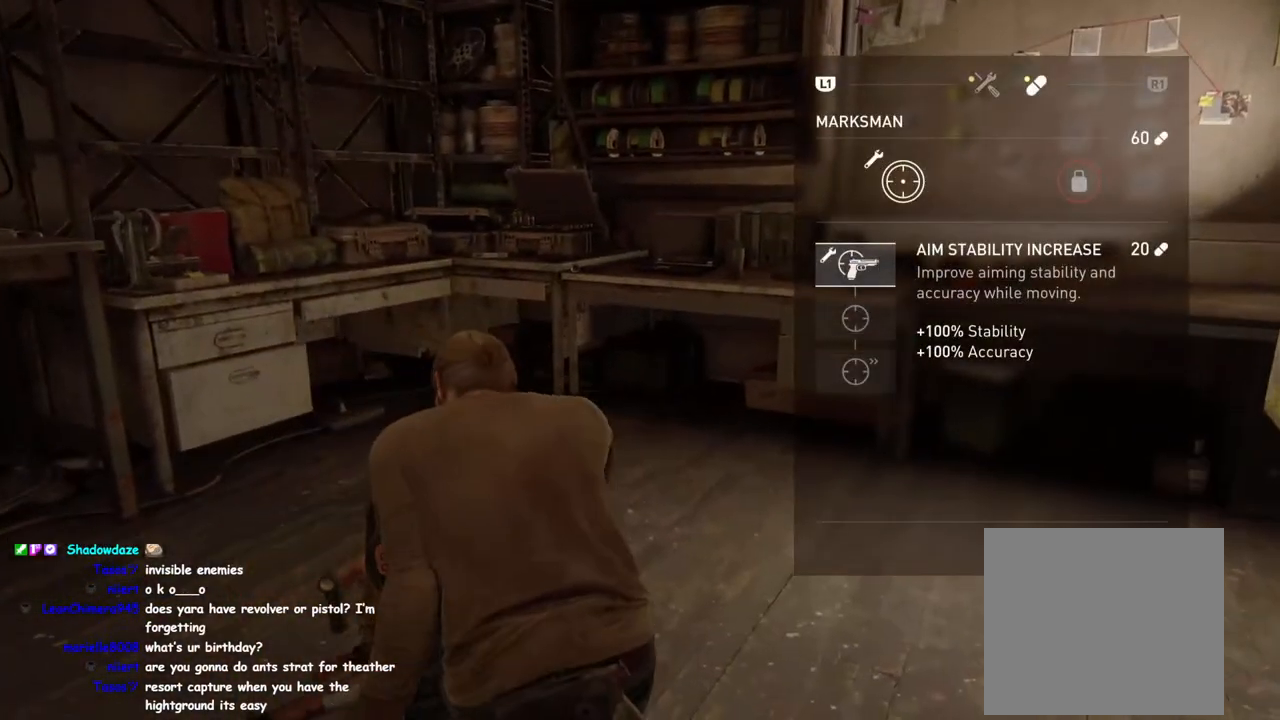
{"buttons": [], "left_stick": "center", "right_stick": "center", "events": [[333, "DPAD_LEFT", "down"], [483, "DPAD_LEFT", "up"]]}
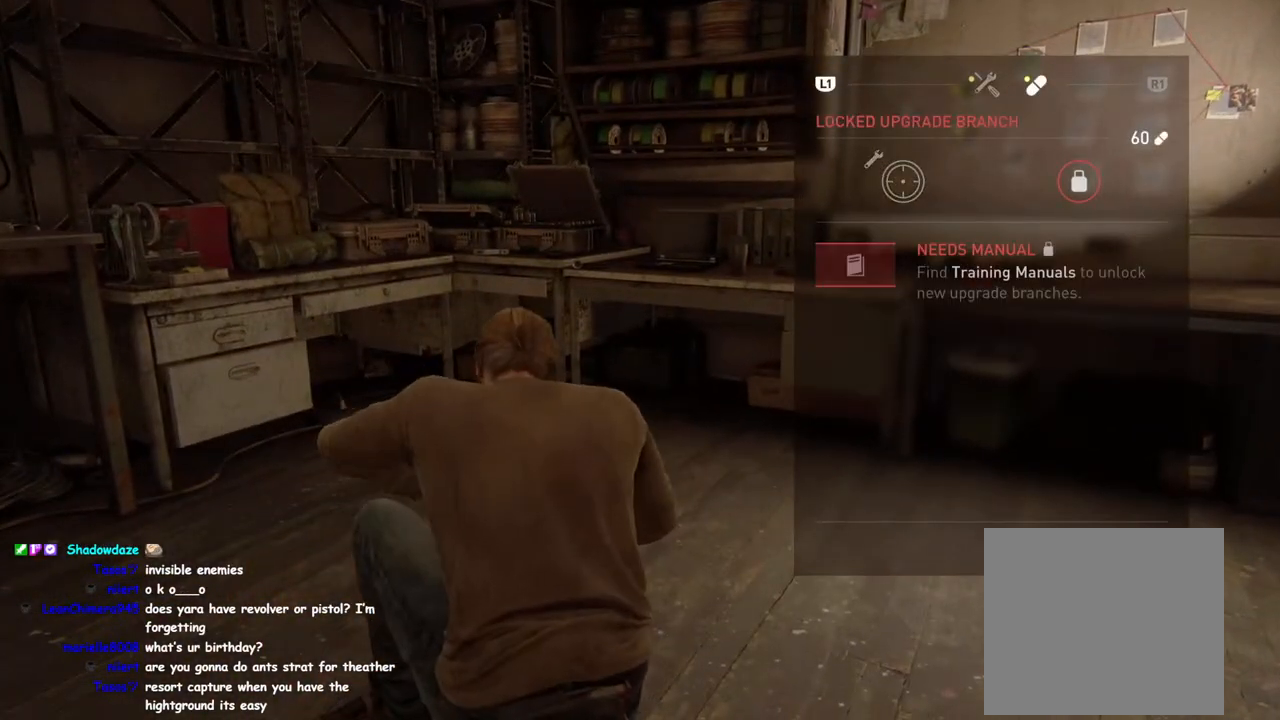
{"buttons": ["CROSS"], "left_stick": "center", "right_stick": "center", "events": [[167, "CROSS", "down"]]}
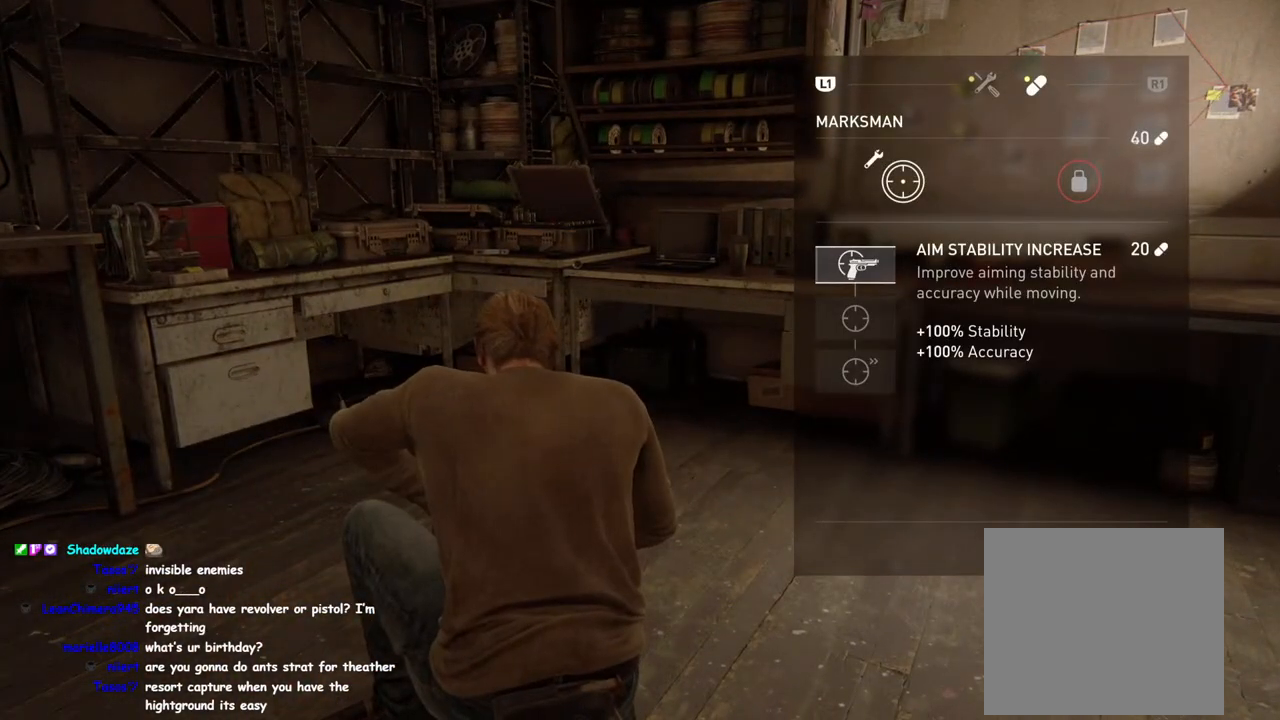
{"buttons": ["CROSS"], "left_stick": "center", "right_stick": "center", "events": []}
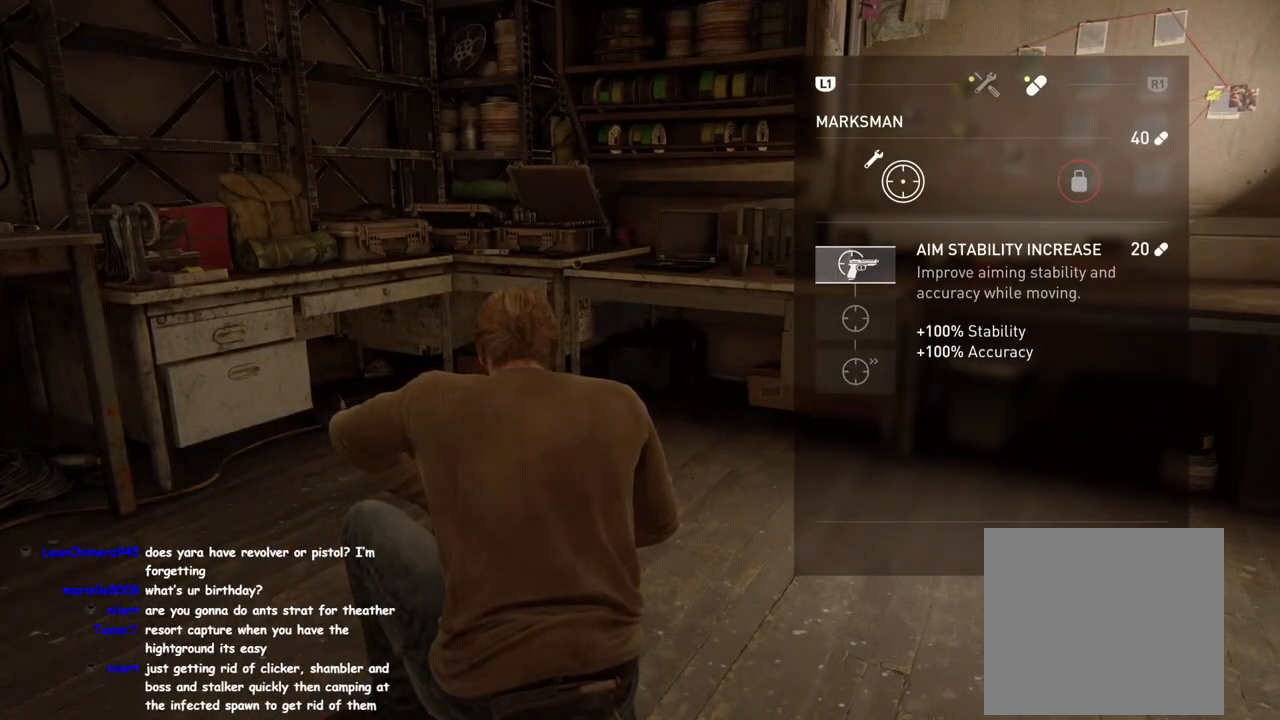
{"buttons": ["CROSS"], "left_stick": "center", "right_stick": "center", "events": []}
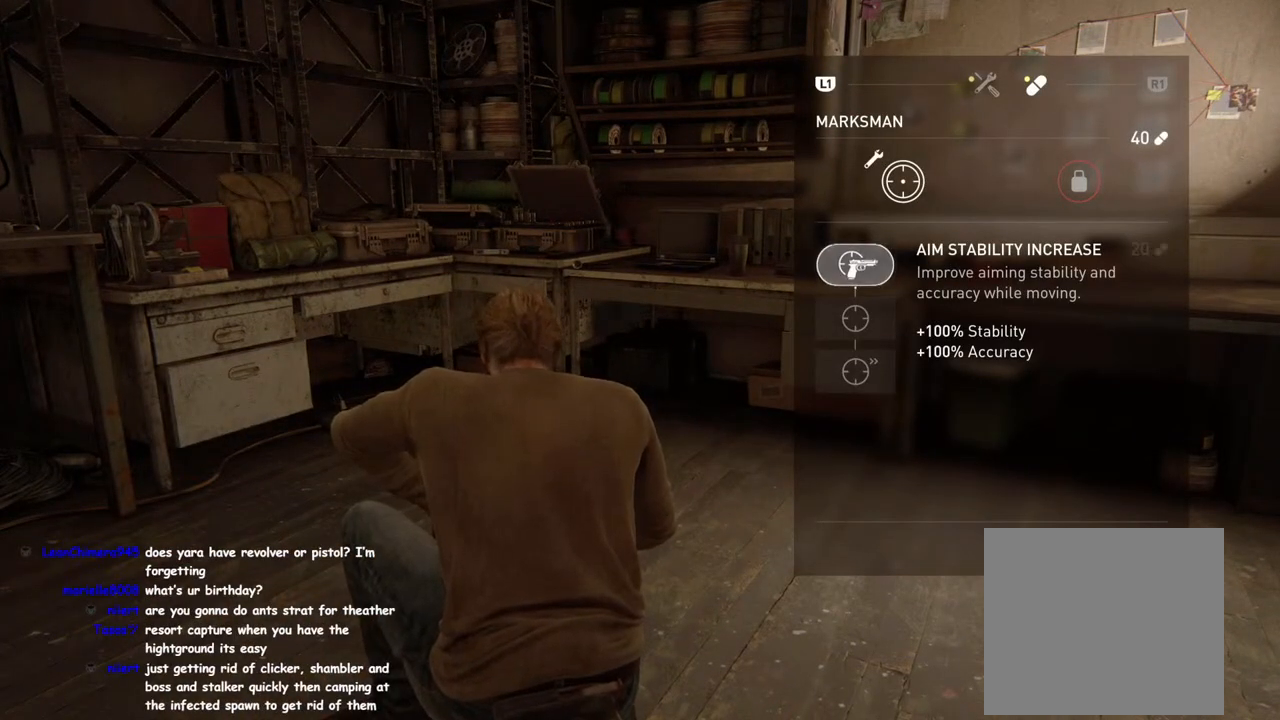
{"buttons": [], "left_stick": "center", "right_stick": "center", "events": [[150, "CROSS", "up"], [333, "CIRCLE", "down"], [433, "CIRCLE", "up"]]}
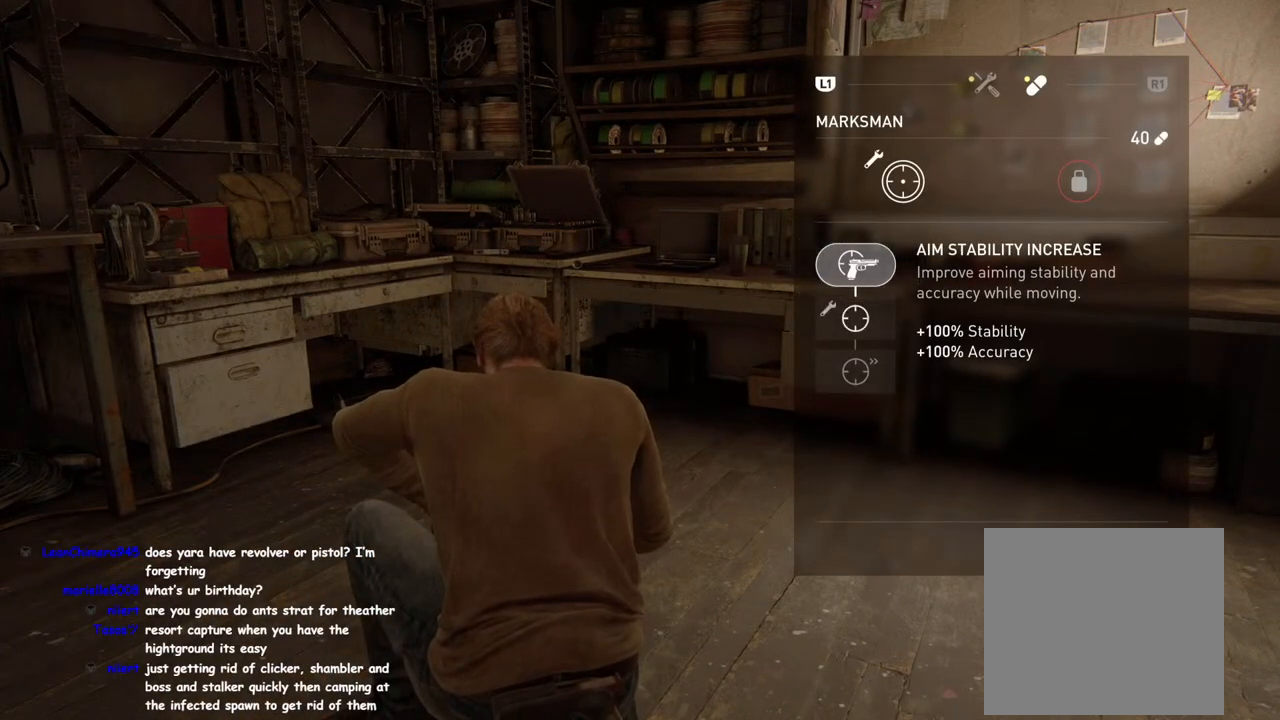
{"buttons": [], "left_stick": "center", "right_stick": "center", "events": [[233, "right_stick", "left"], [267, "DPAD_RIGHT", "down"], [417, "DPAD_RIGHT", "up"], [483, "right_stick", "center"]]}
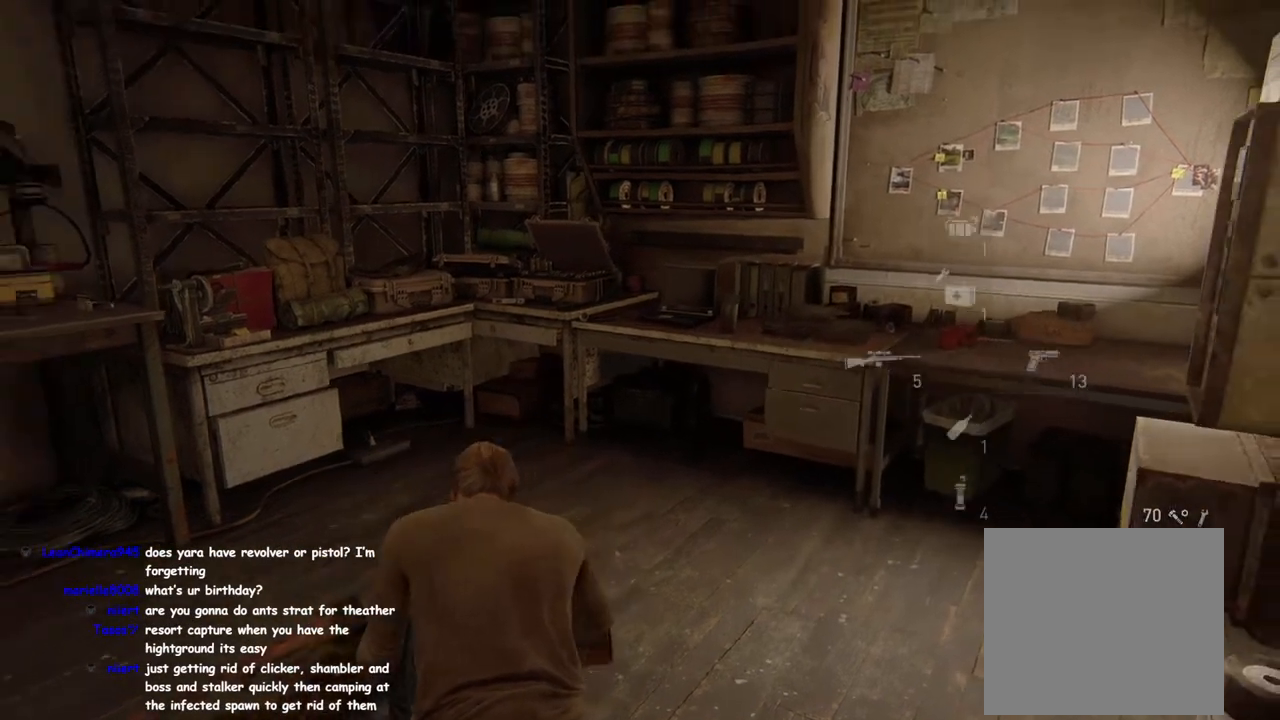
{"buttons": [], "left_stick": "up-left", "right_stick": "left", "events": [[333, "left_stick", "up-left"], [467, "right_stick", "left"]]}
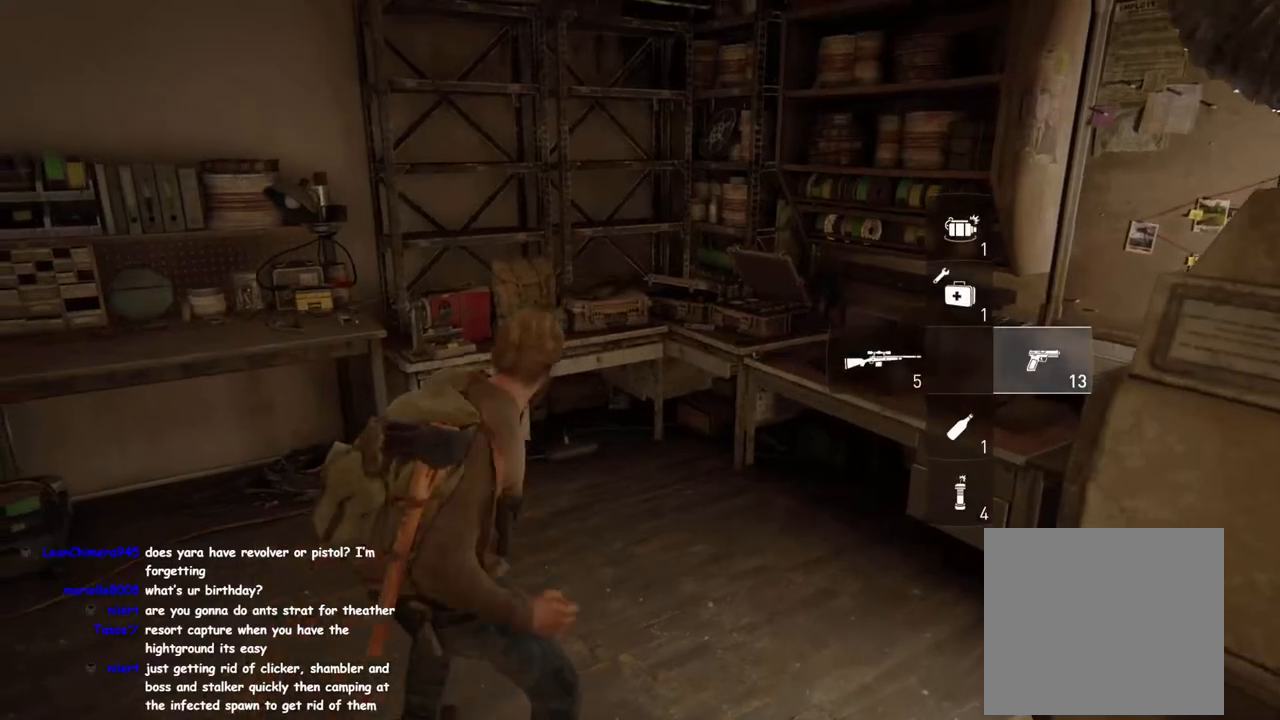
{"buttons": [], "left_stick": "center", "right_stick": "center", "events": [[167, "right_stick", "center"], [433, "left_stick", "center"]]}
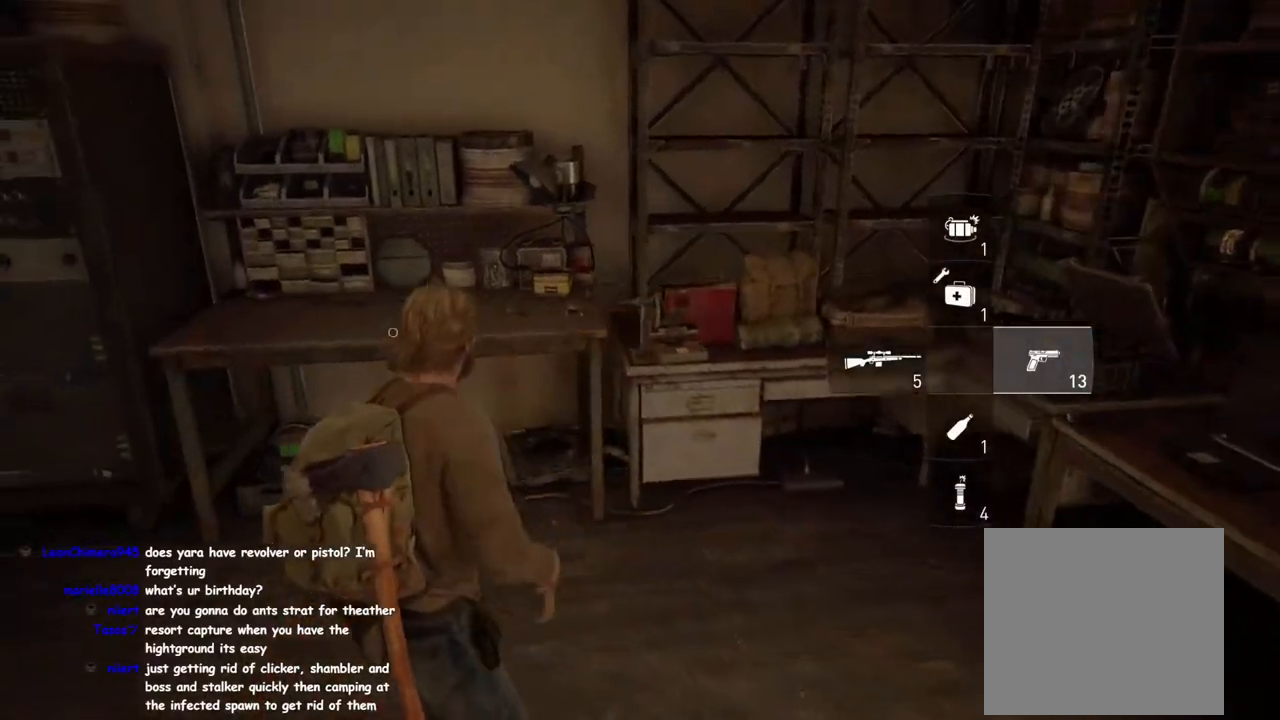
{"buttons": [], "left_stick": "right", "right_stick": "center", "events": [[133, "left_stick", "up"], [200, "right_stick", "right"], [383, "left_stick", "right"], [500, "right_stick", "center"]]}
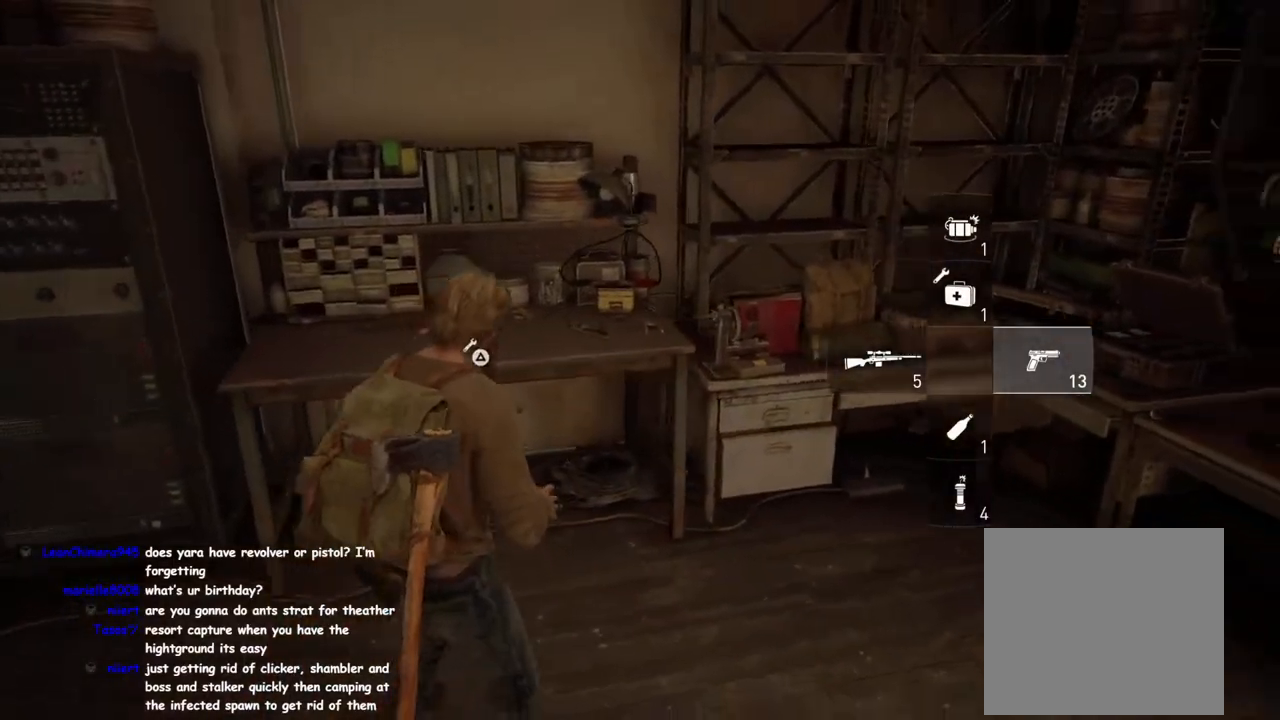
{"buttons": [], "left_stick": "up-right", "right_stick": "right", "events": [[117, "right_stick", "right"], [283, "left_stick", "up-right"], [333, "right_stick", "center"], [467, "right_stick", "right"]]}
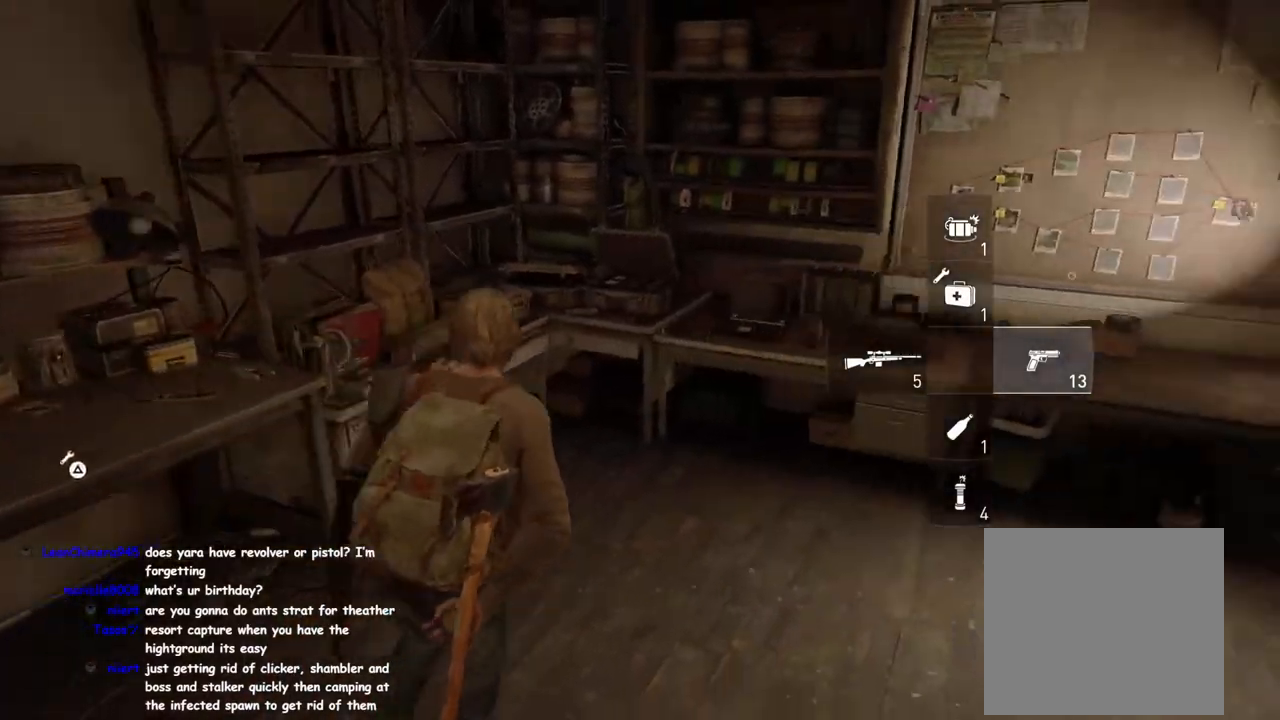
{"buttons": [], "left_stick": "center", "right_stick": "center", "events": [[117, "right_stick", "center"], [217, "left_stick", "center"]]}
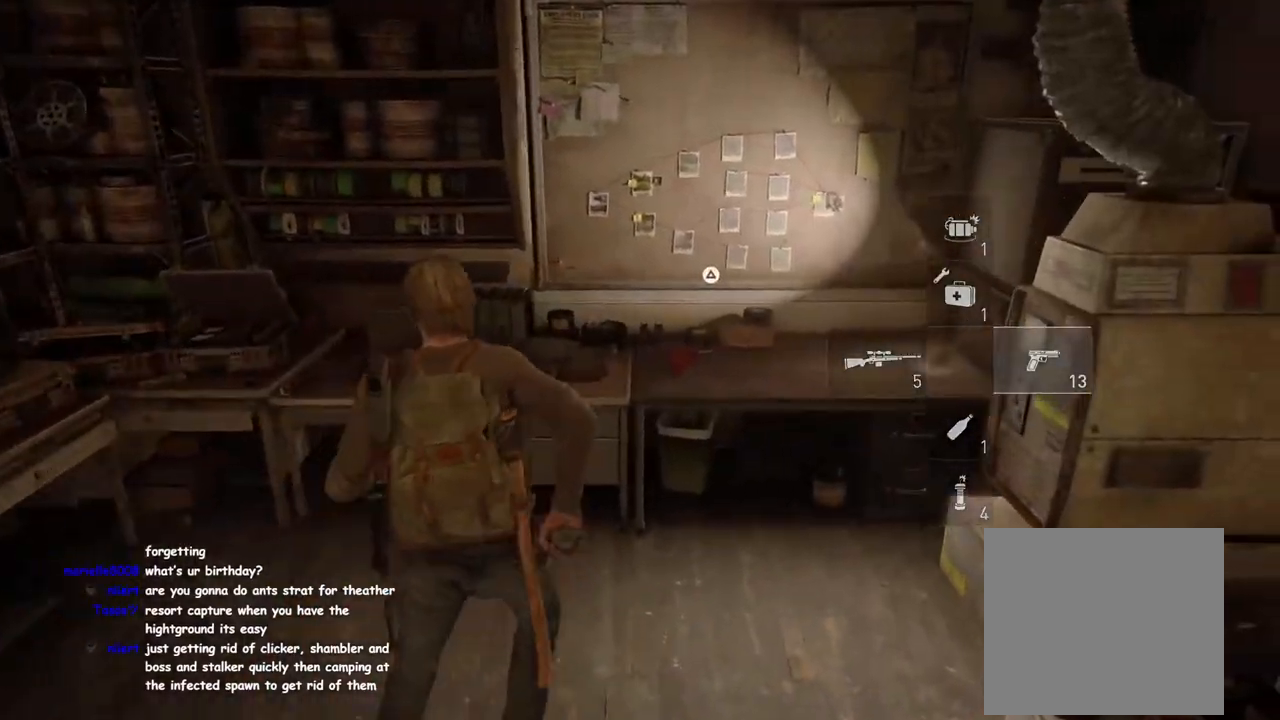
{"buttons": ["R2"], "left_stick": "center", "right_stick": "up", "events": [[117, "DPAD_RIGHT", "down"], [233, "DPAD_RIGHT", "up"], [317, "right_stick", "up"], [450, "R2", "down"]]}
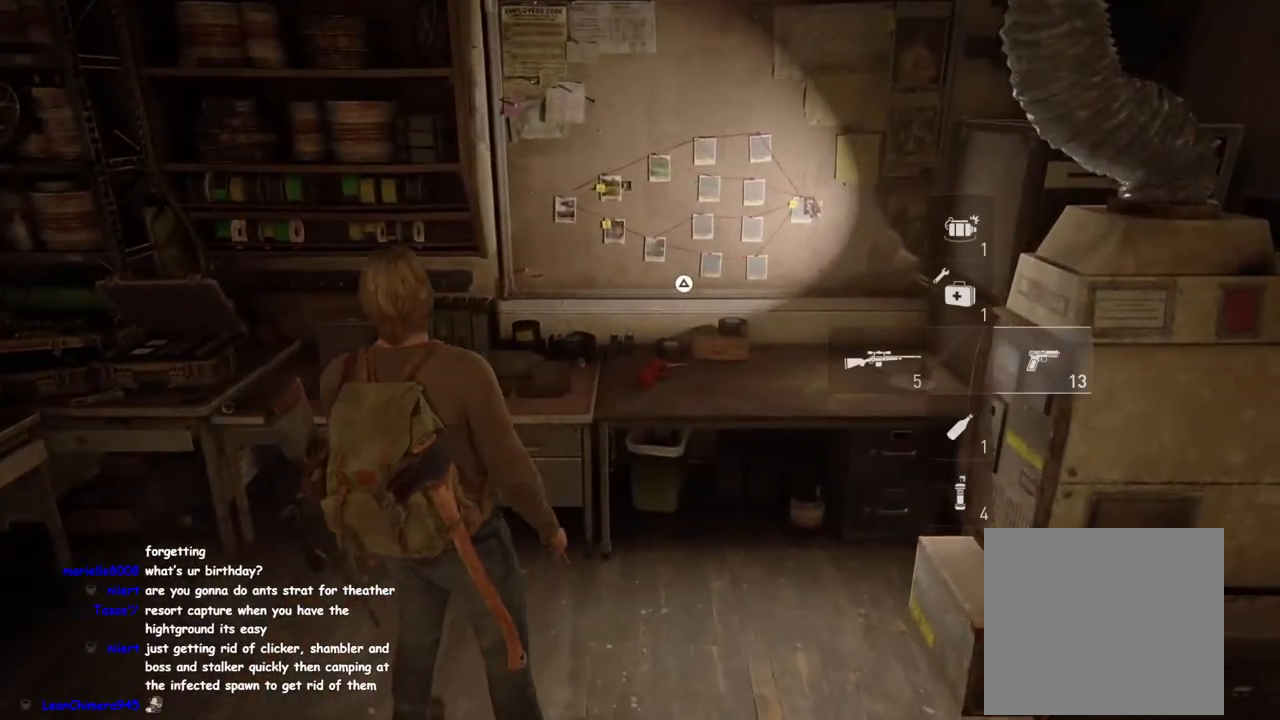
{"buttons": ["TRIANGLE"], "left_stick": "up-right", "right_stick": "center", "events": [[33, "left_stick", "up-right"], [50, "right_stick", "center"], [117, "R2", "up"], [317, "TRIANGLE", "down"]]}
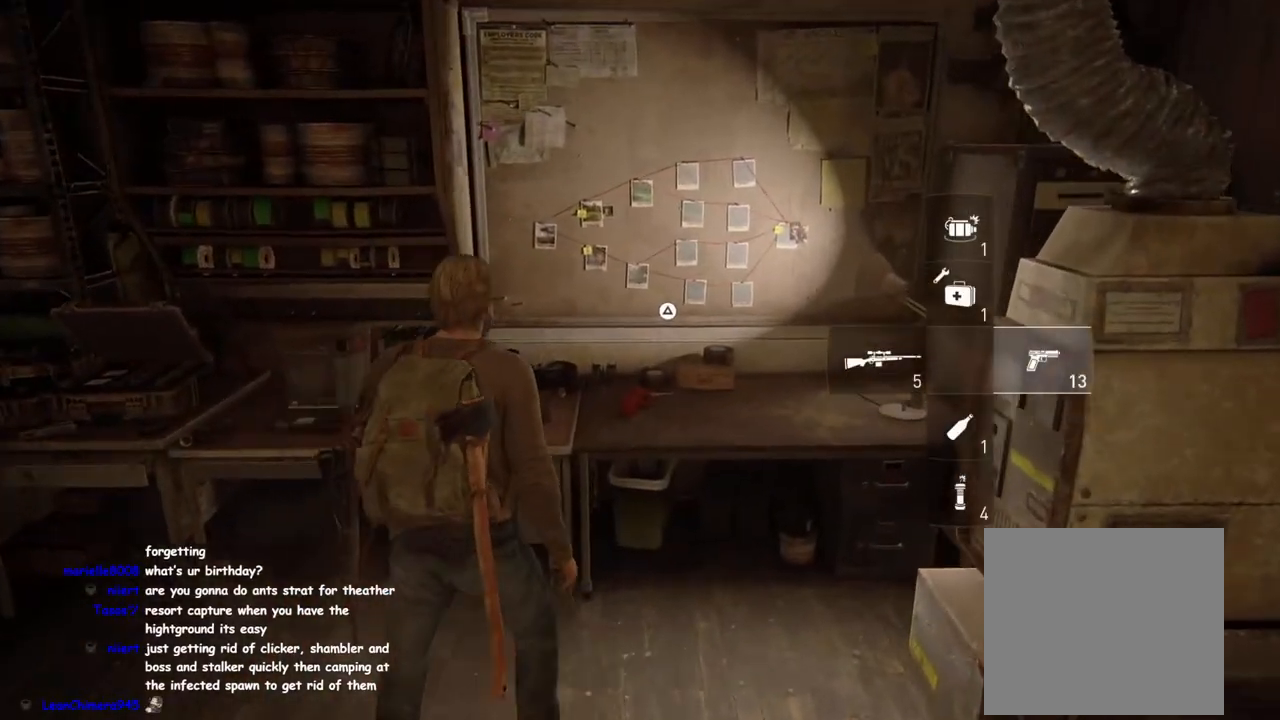
{"buttons": [], "left_stick": "center", "right_stick": "center", "events": [[117, "left_stick", "center"], [250, "TRIANGLE", "up"]]}